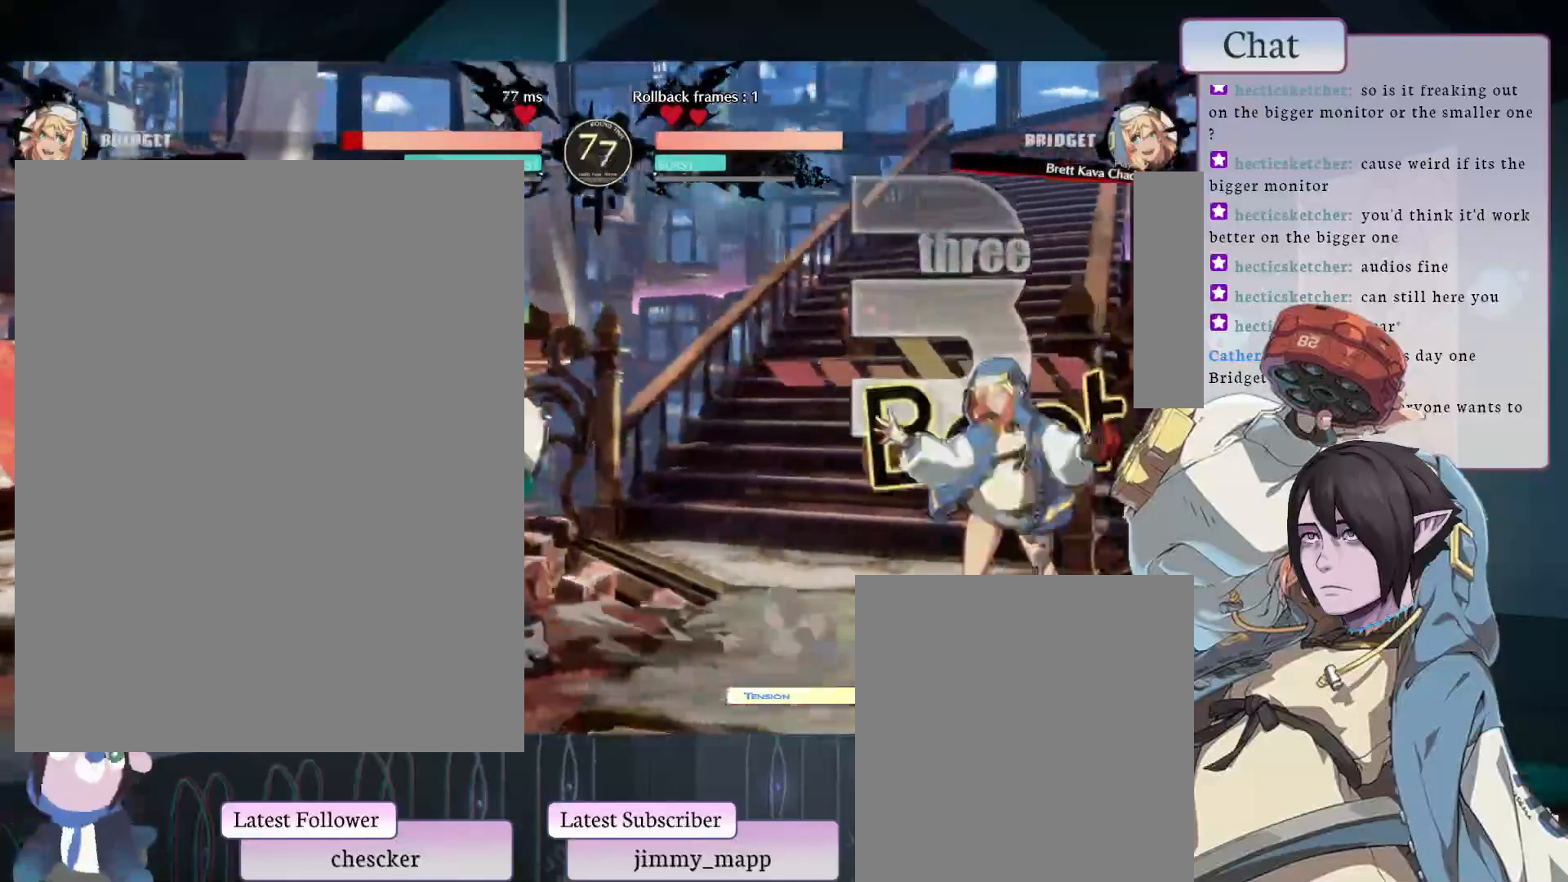
Gameplay with a controller (arcade stick); each line is a JSON object with the inputs held at the frame after it. "events" lists button and stick changes between this image and that frame as [ms after this image, input, new state], when the widget could be followed in between. Not read: L3 R3.
{"buttons": [], "left_stick": "center", "events": [[150, "L1", "down"], [267, "L1", "up"]]}
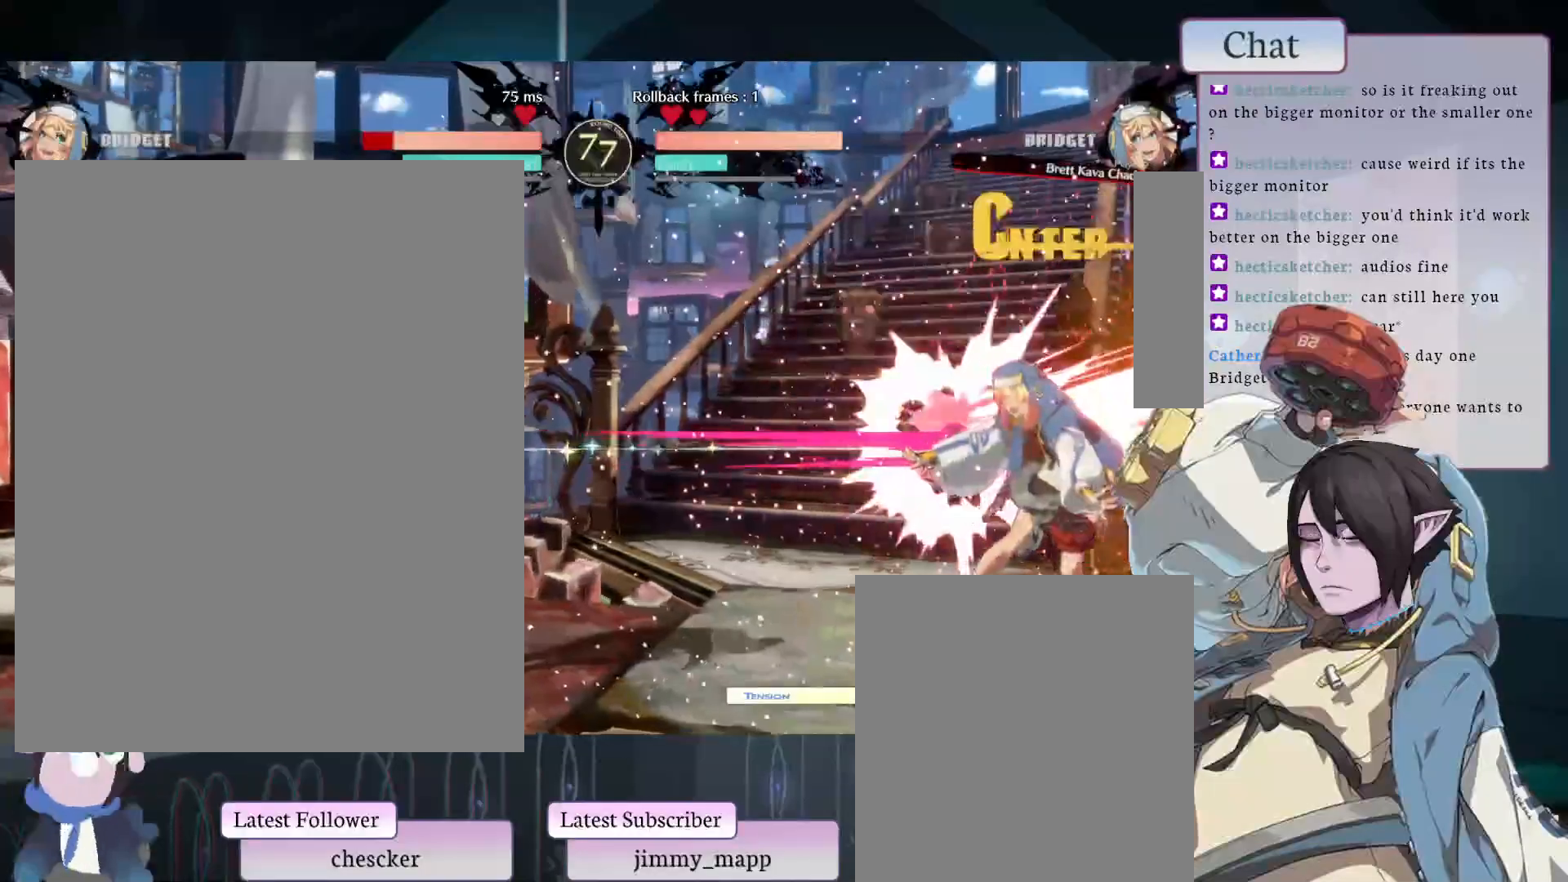
{"buttons": [], "left_stick": "center", "events": []}
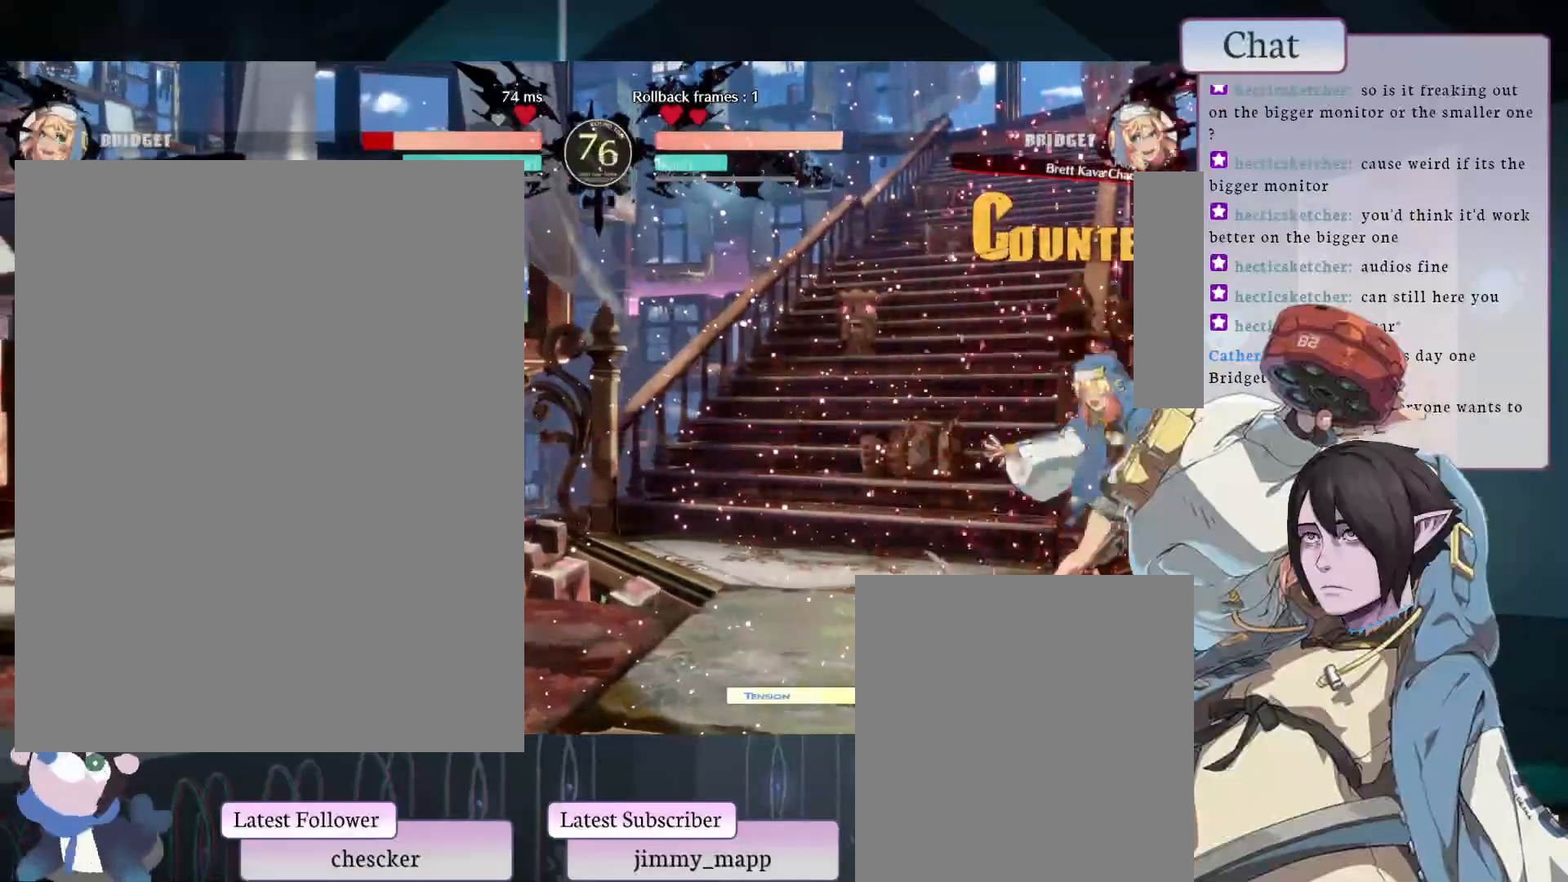
{"buttons": [], "left_stick": "center", "events": []}
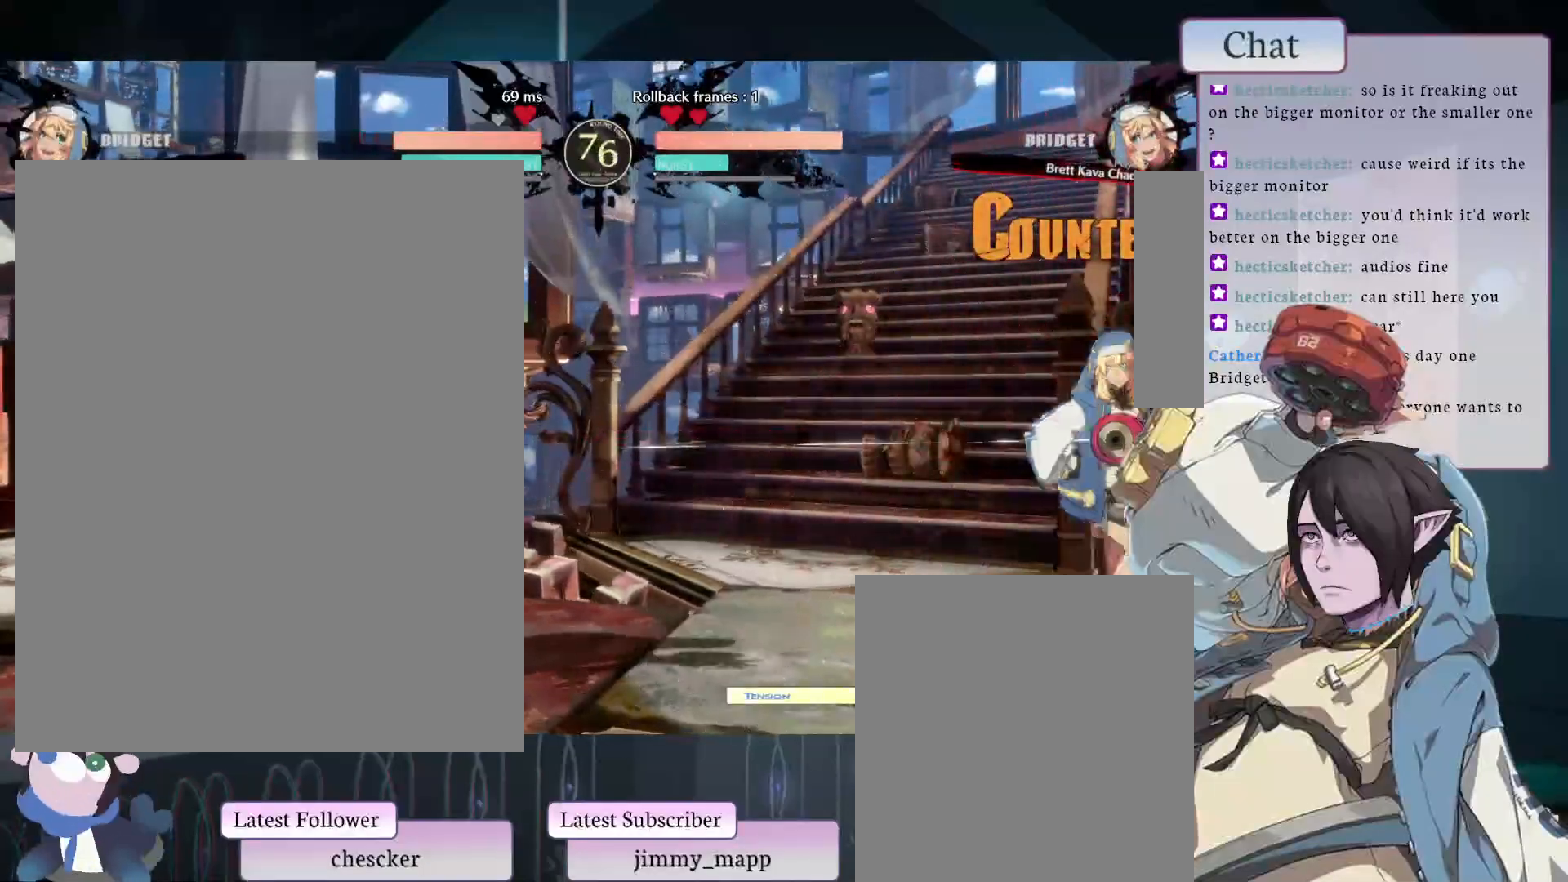
{"buttons": [], "left_stick": "center", "events": [[300, "L1", "down"], [433, "L1", "up"]]}
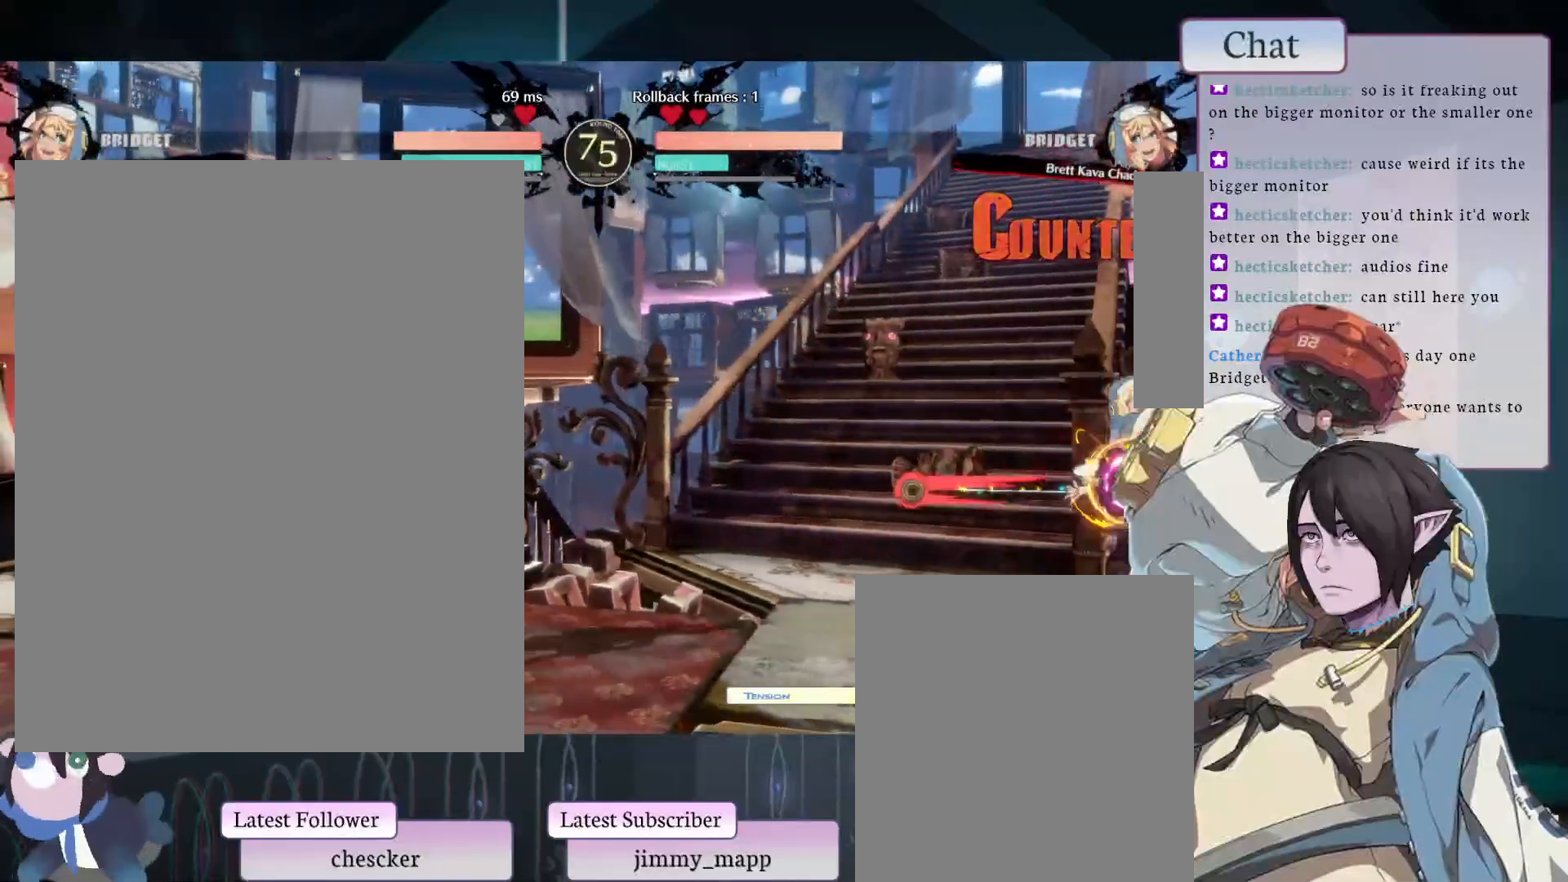
{"buttons": [], "left_stick": "center", "events": []}
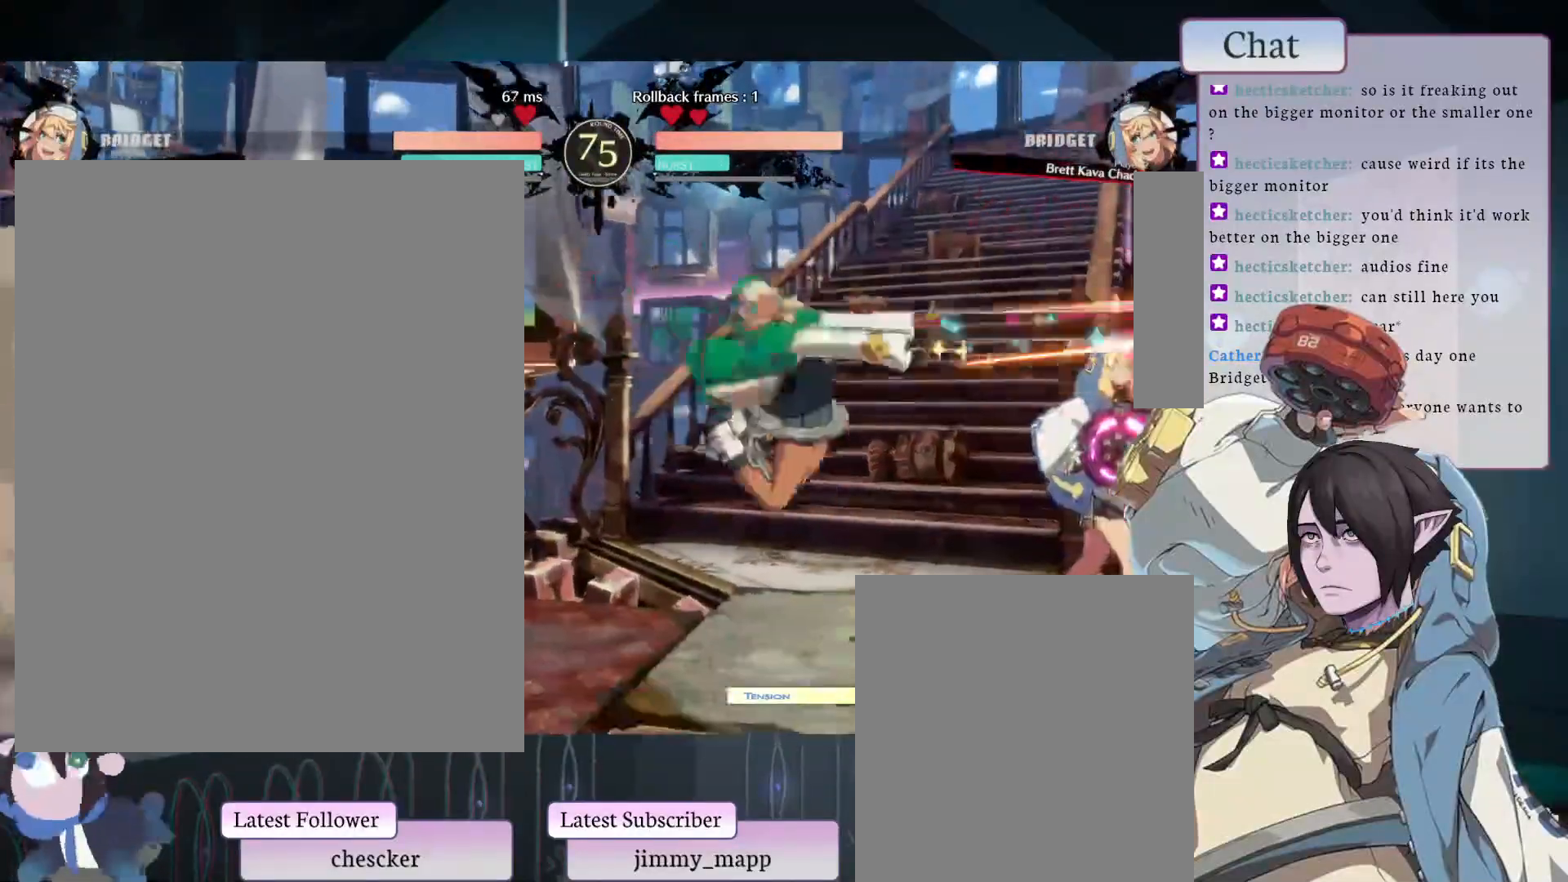
{"buttons": [], "left_stick": "center", "events": [[333, "L1", "down"], [367, "L1", "up"]]}
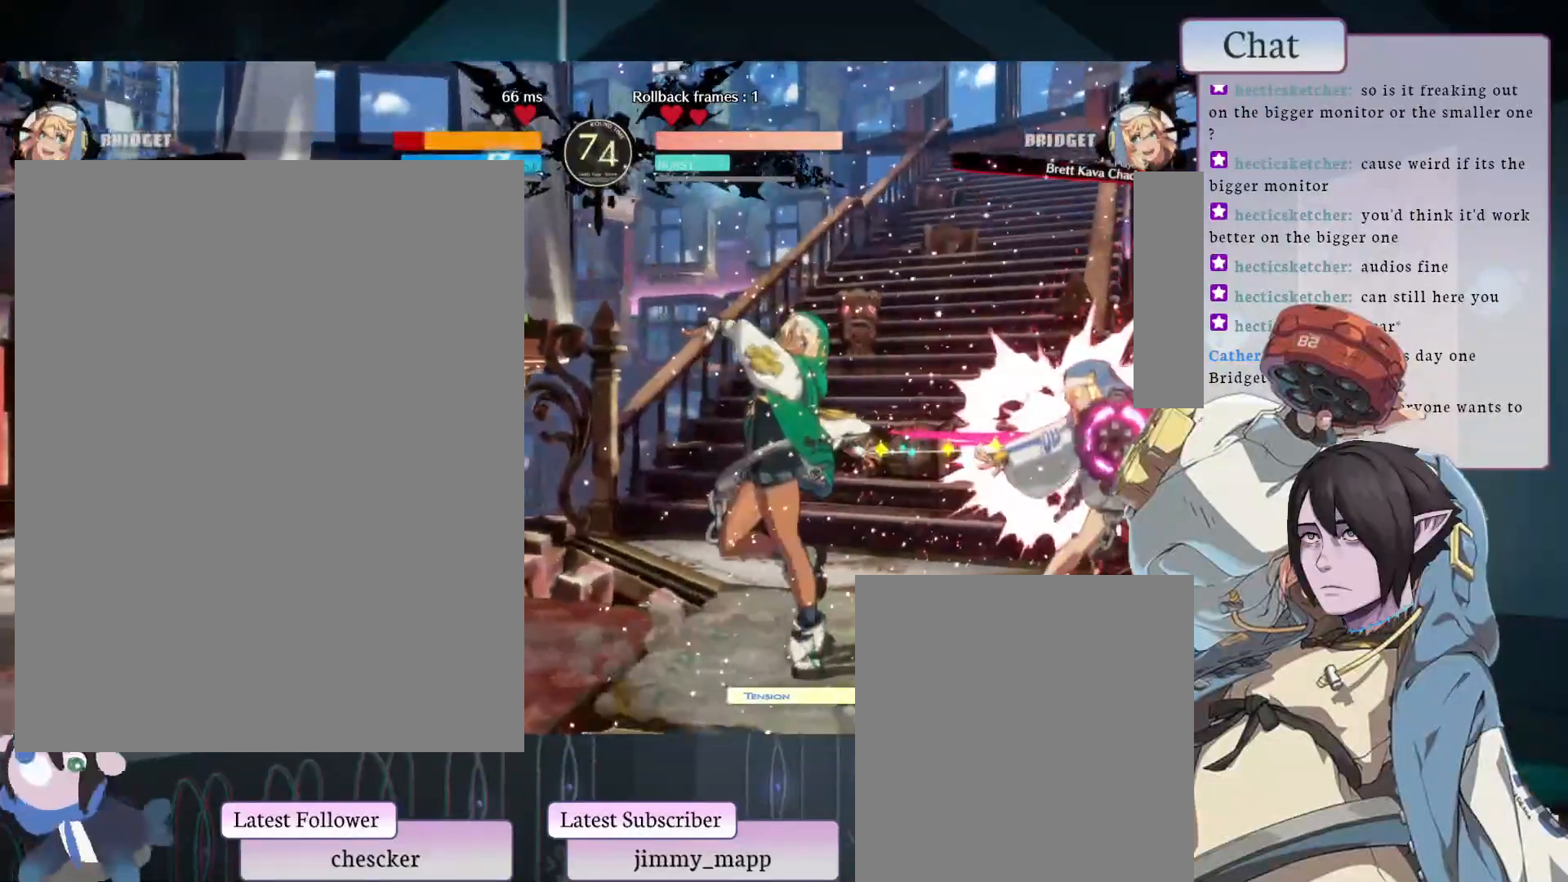
{"buttons": [], "left_stick": "center", "events": [[17, "L1", "down"], [117, "L1", "up"]]}
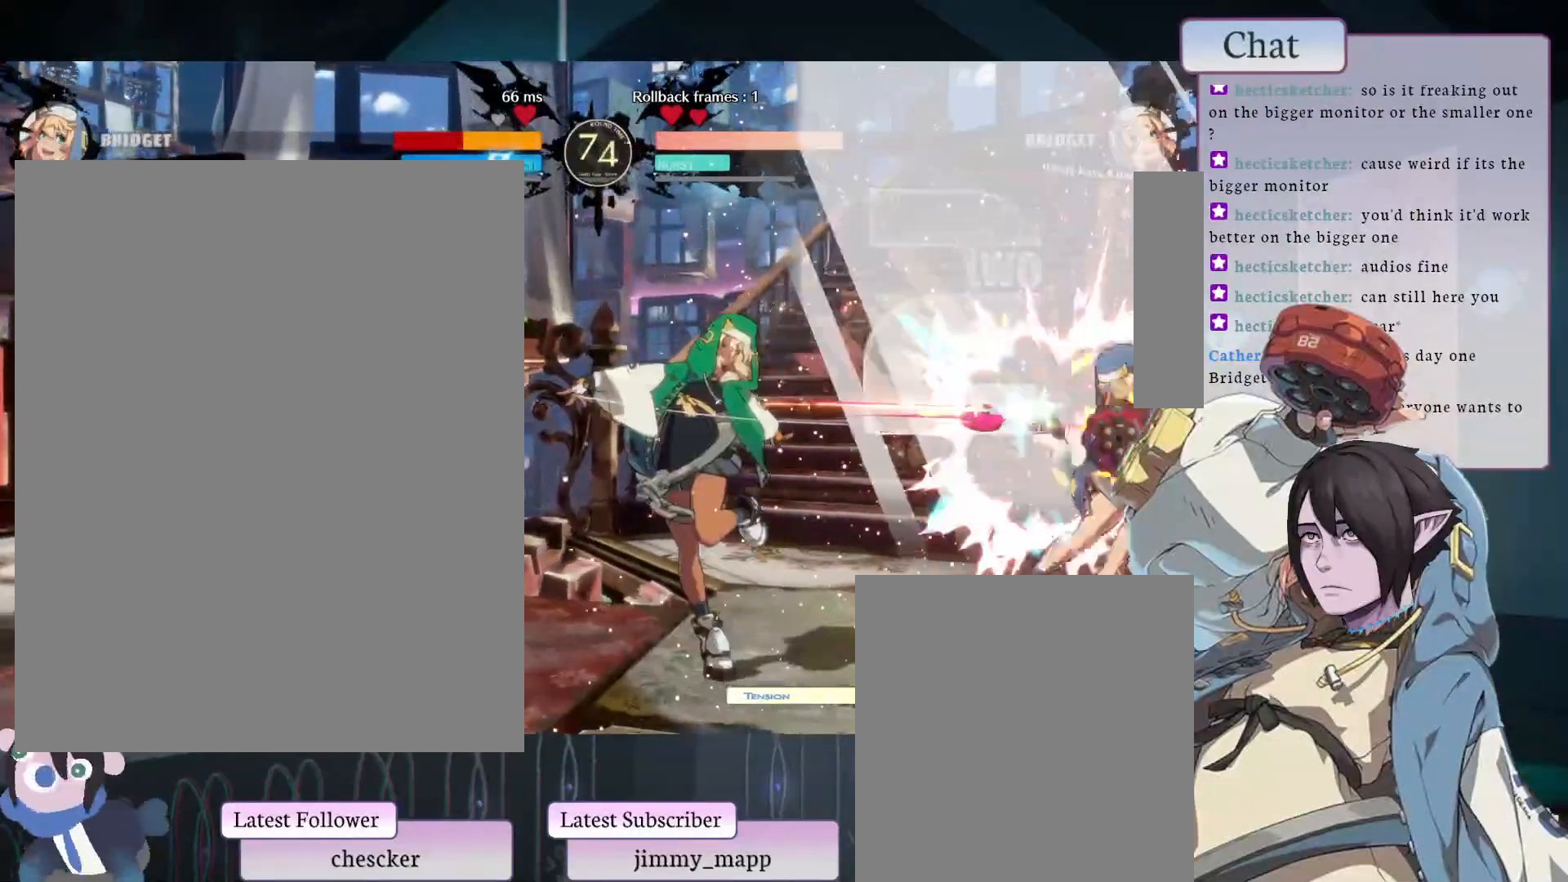
{"buttons": [], "left_stick": "center", "events": []}
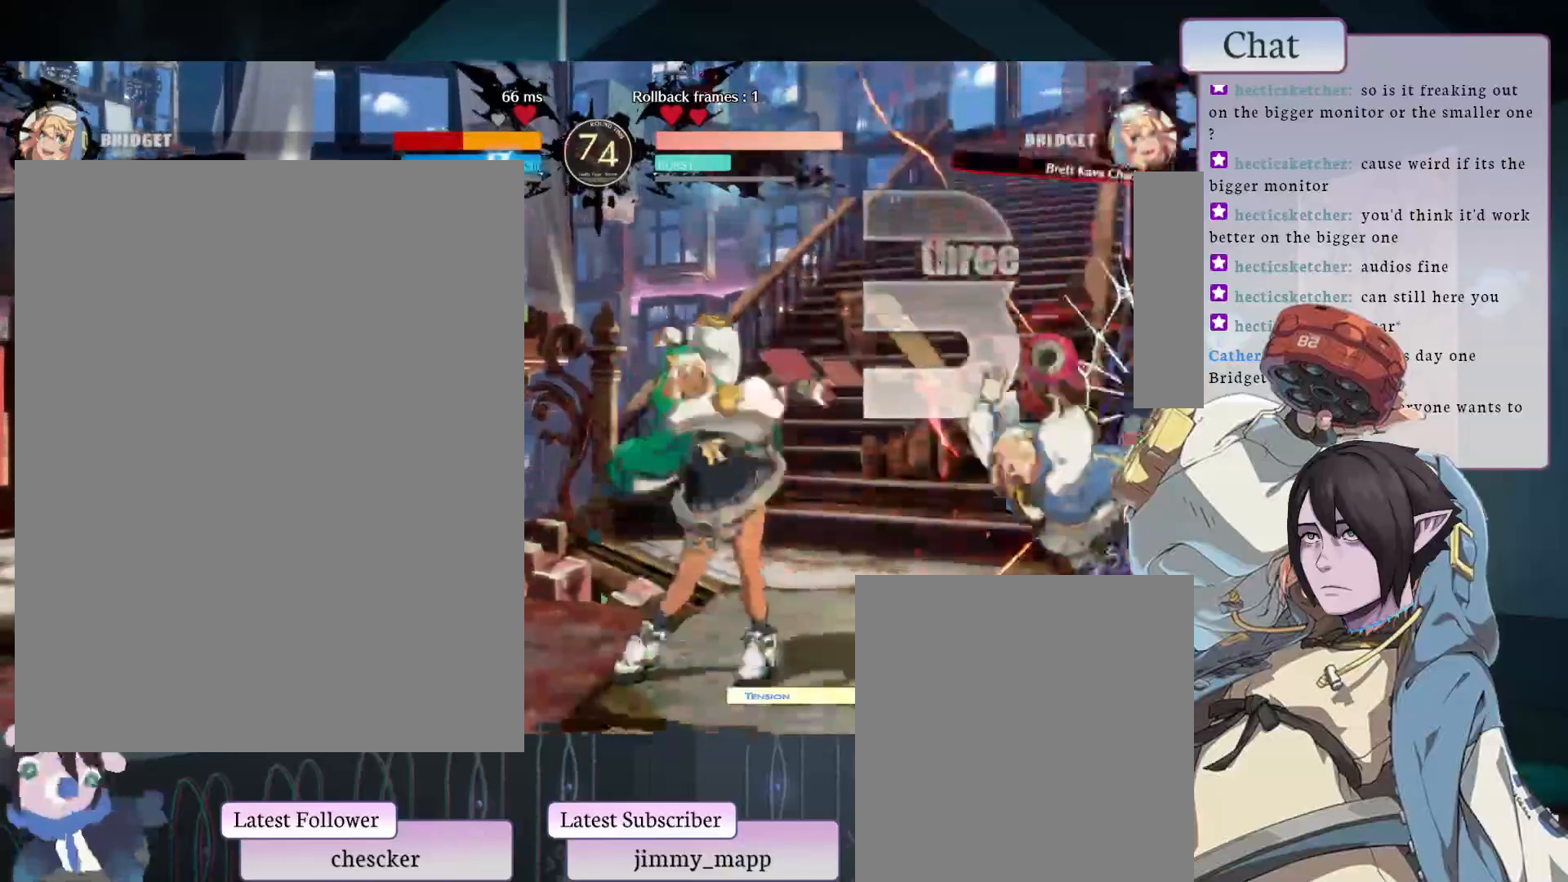
{"buttons": [], "left_stick": "center", "events": []}
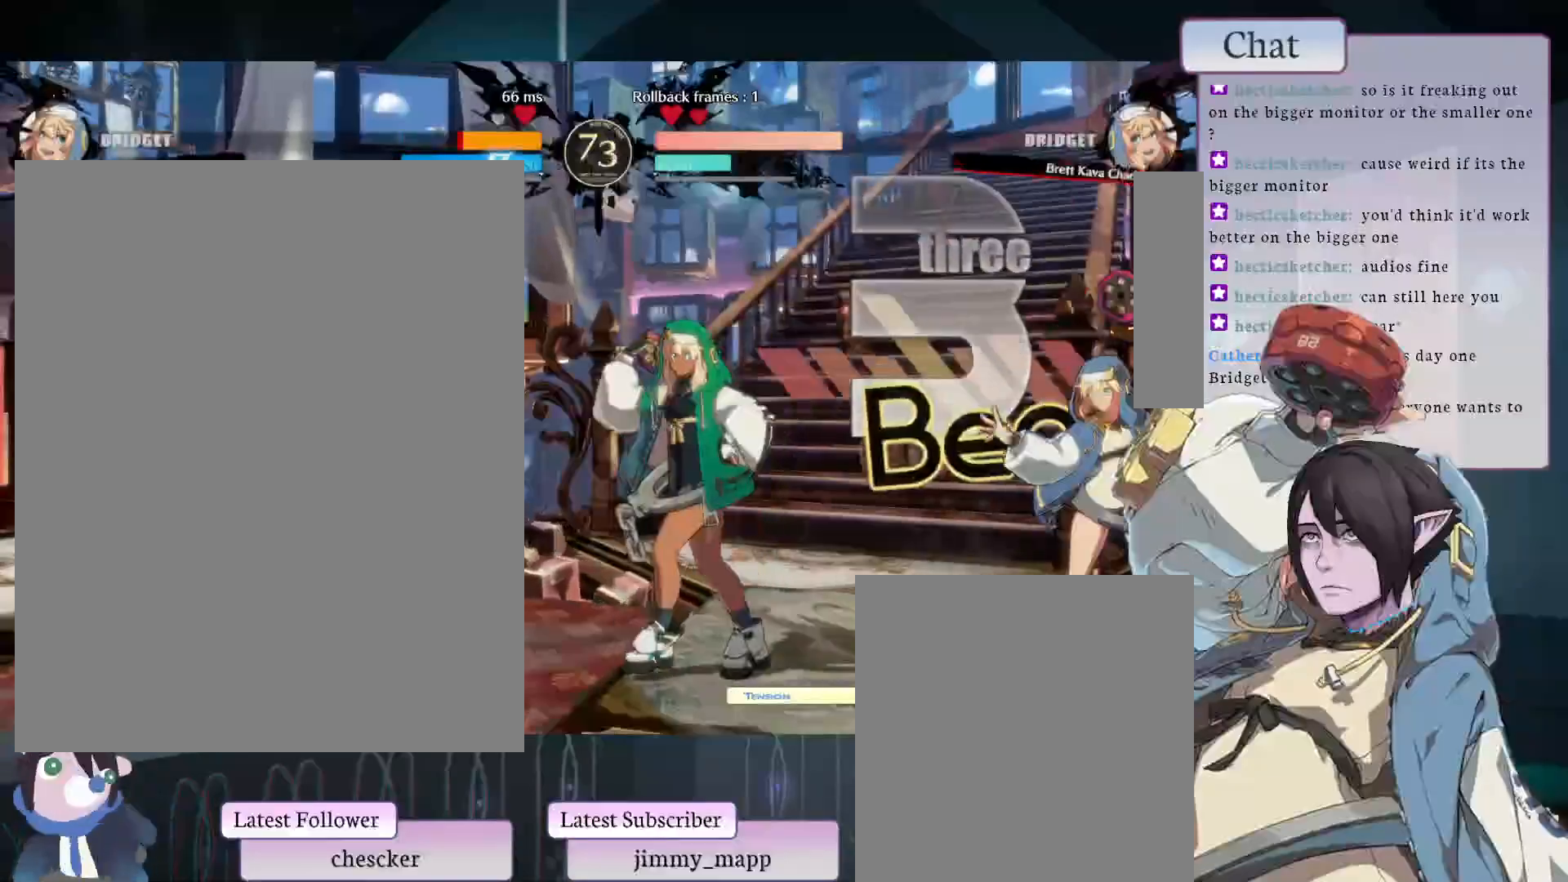
{"buttons": [], "left_stick": "center", "events": []}
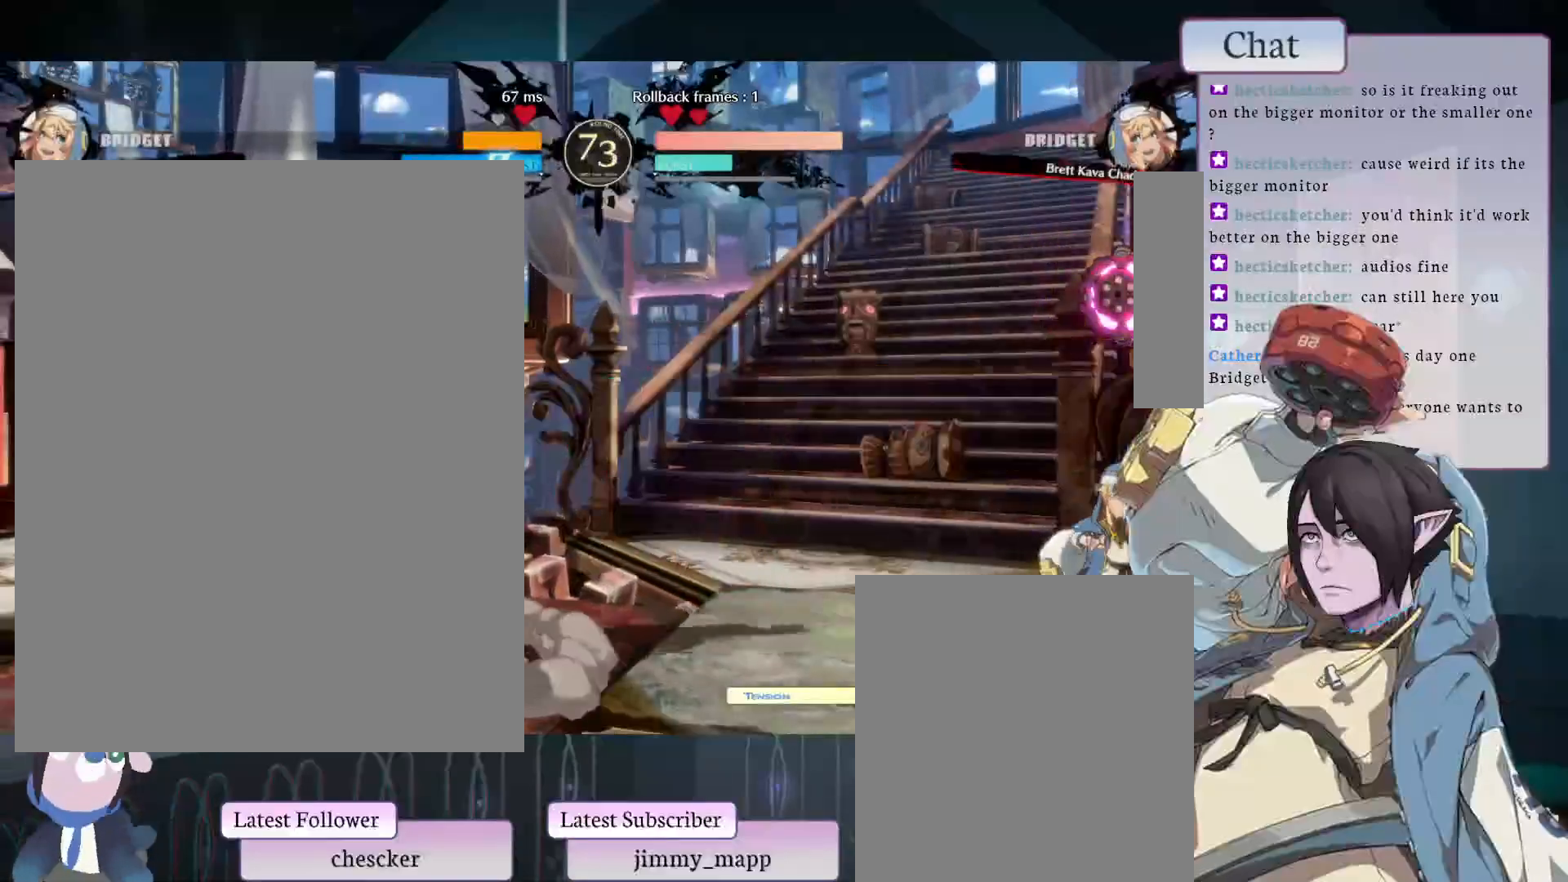
{"buttons": [], "left_stick": "center", "events": []}
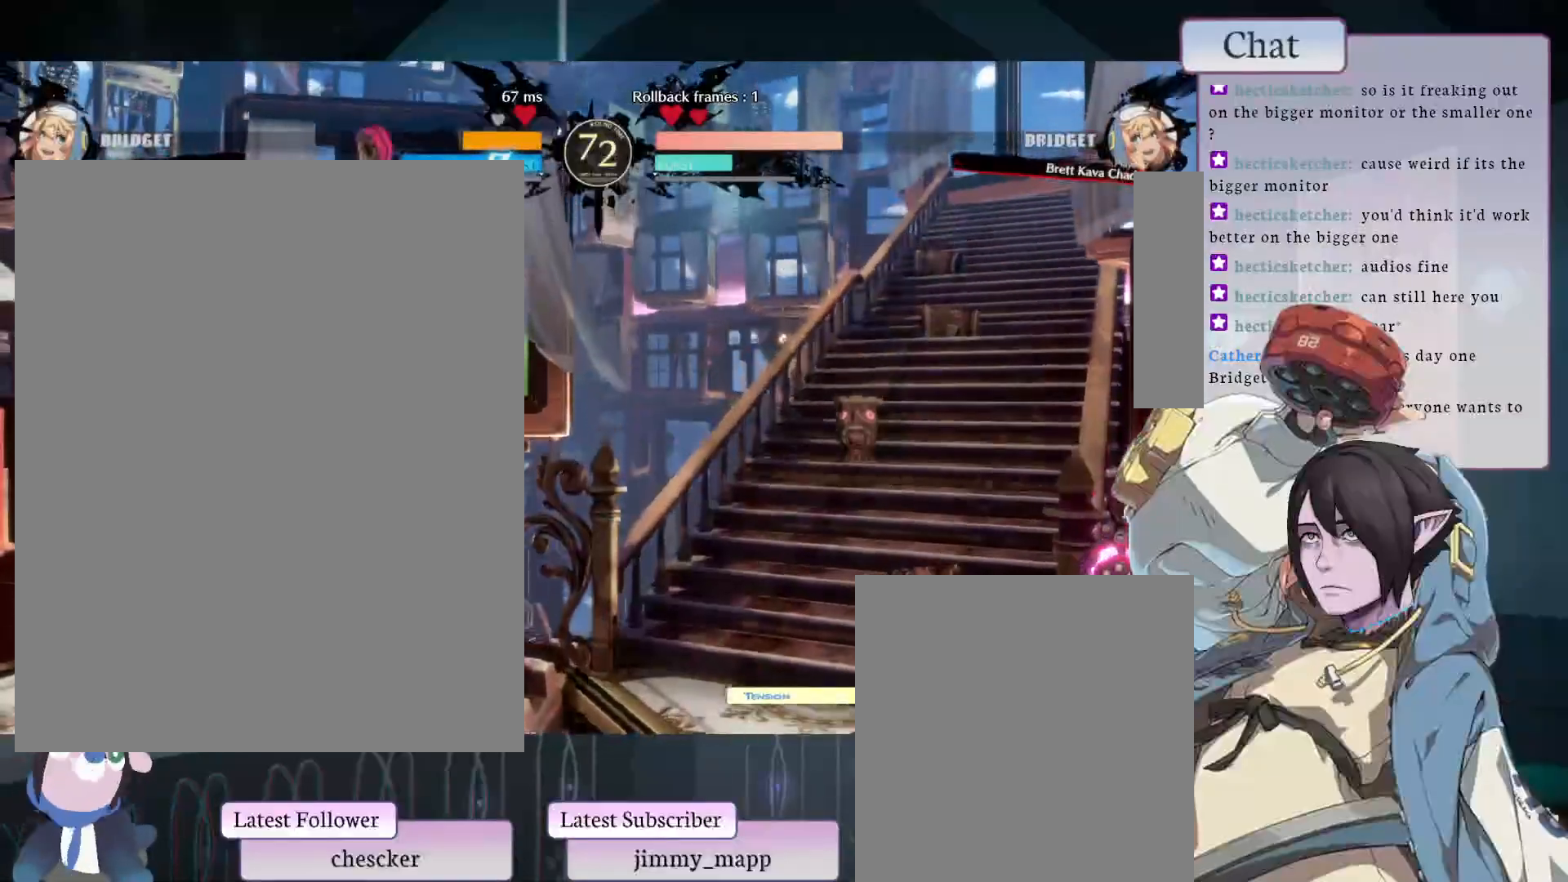
{"buttons": [], "left_stick": "center", "events": []}
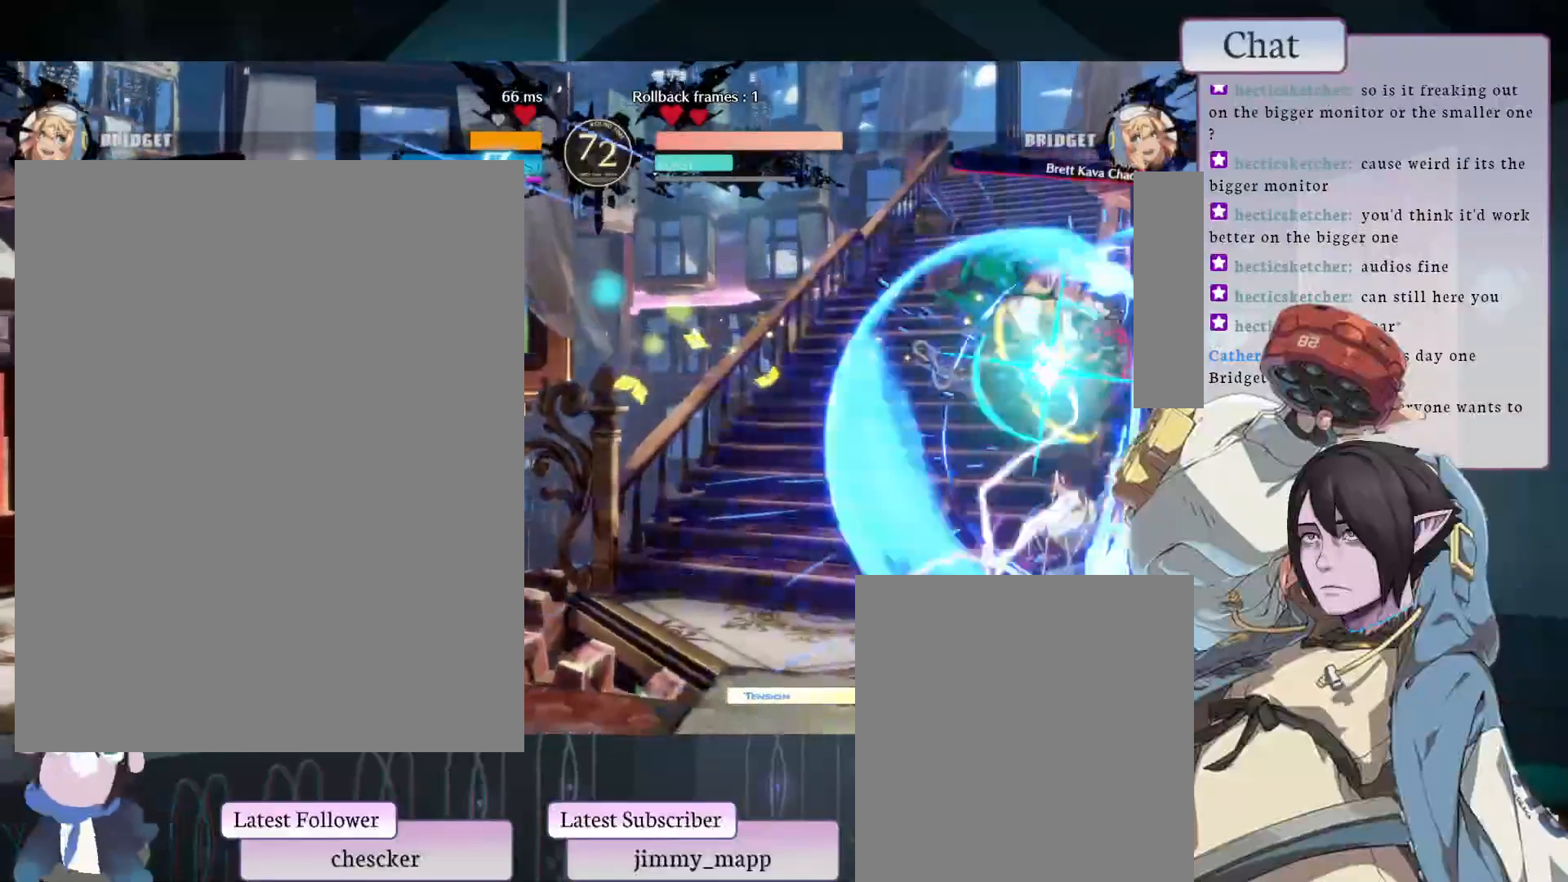
{"buttons": ["CROSS"], "left_stick": "center", "events": [[50, "CROSS", "down"], [133, "CROSS", "up"], [200, "CROSS", "down"], [317, "CROSS", "up"], [333, "CROSS", "down"]]}
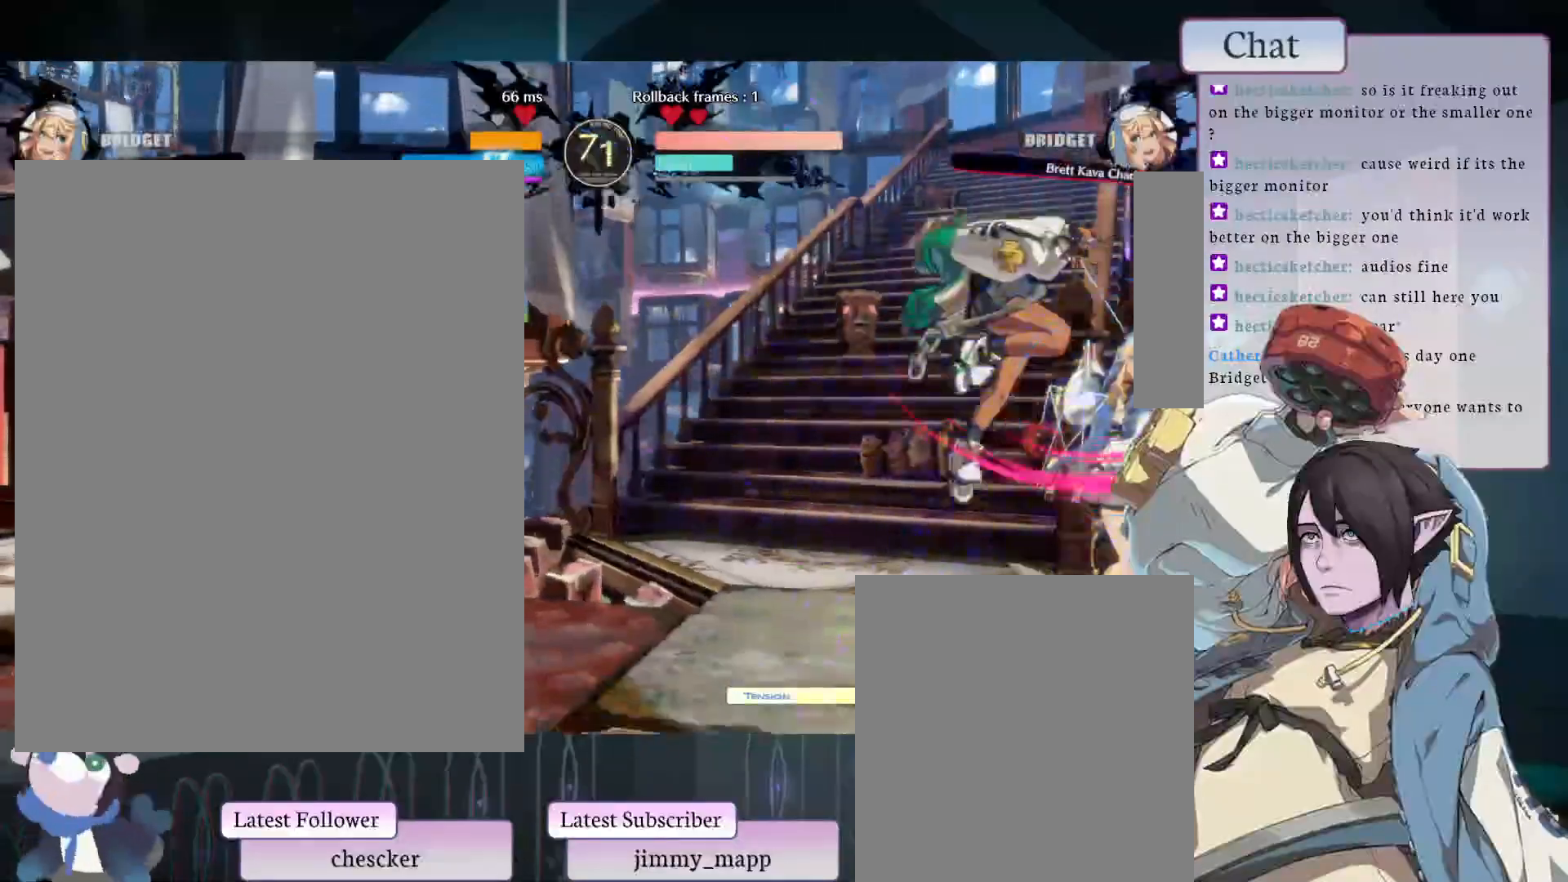
{"buttons": ["CROSS"], "left_stick": "center", "events": [[233, "CROSS", "up"], [283, "CROSS", "down"]]}
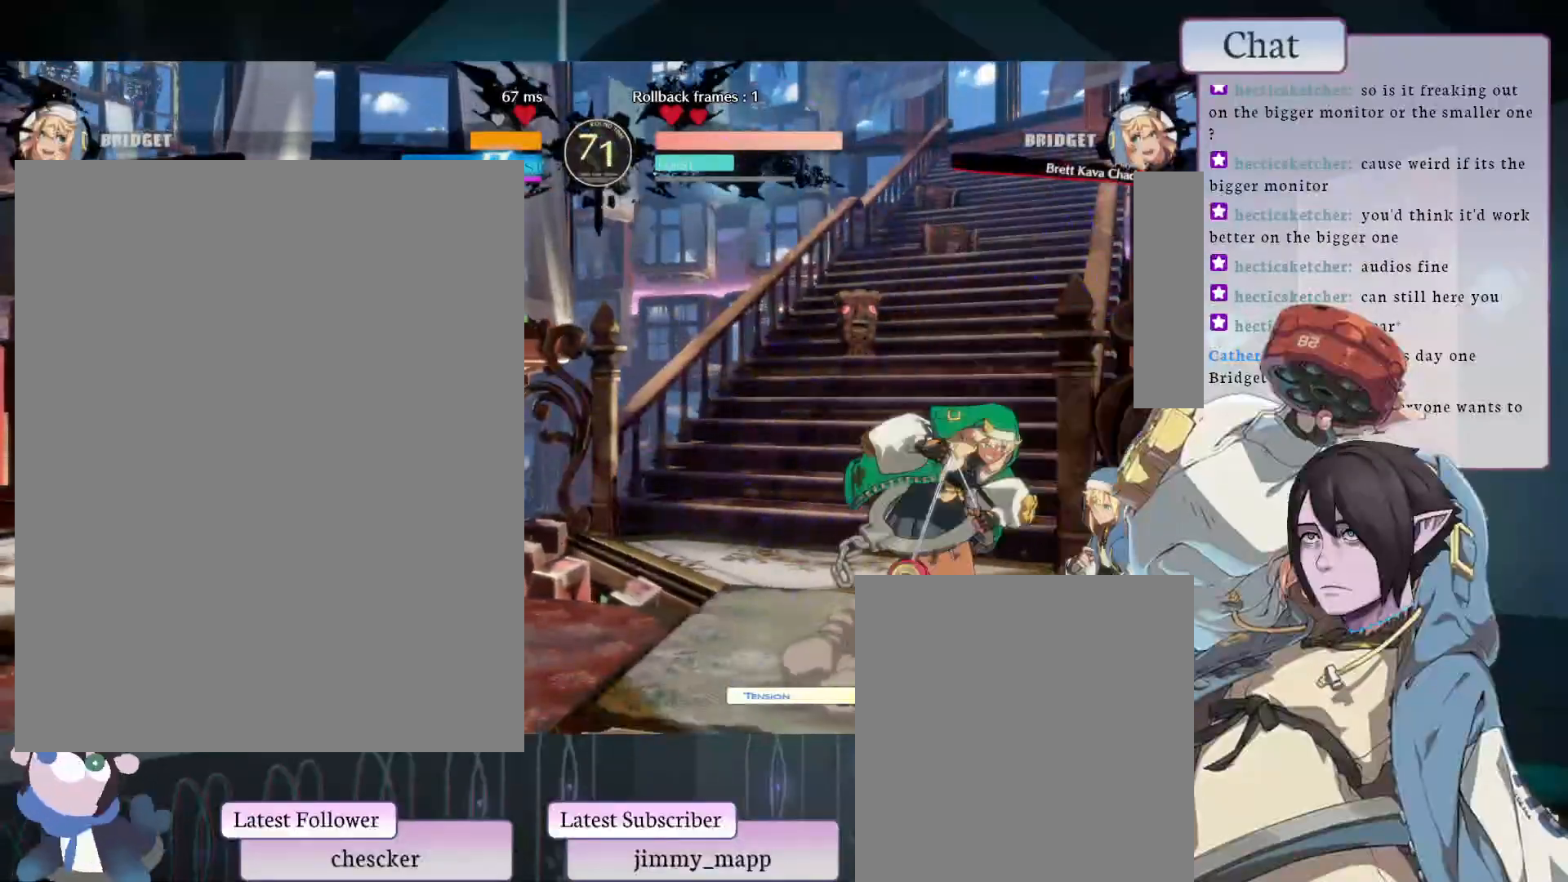
{"buttons": [], "left_stick": "center", "events": [[33, "CROSS", "up"], [83, "CROSS", "down"], [150, "CROSS", "up"], [200, "CROSS", "down"], [250, "CROSS", "up"], [300, "CROSS", "down"], [467, "CROSS", "up"]]}
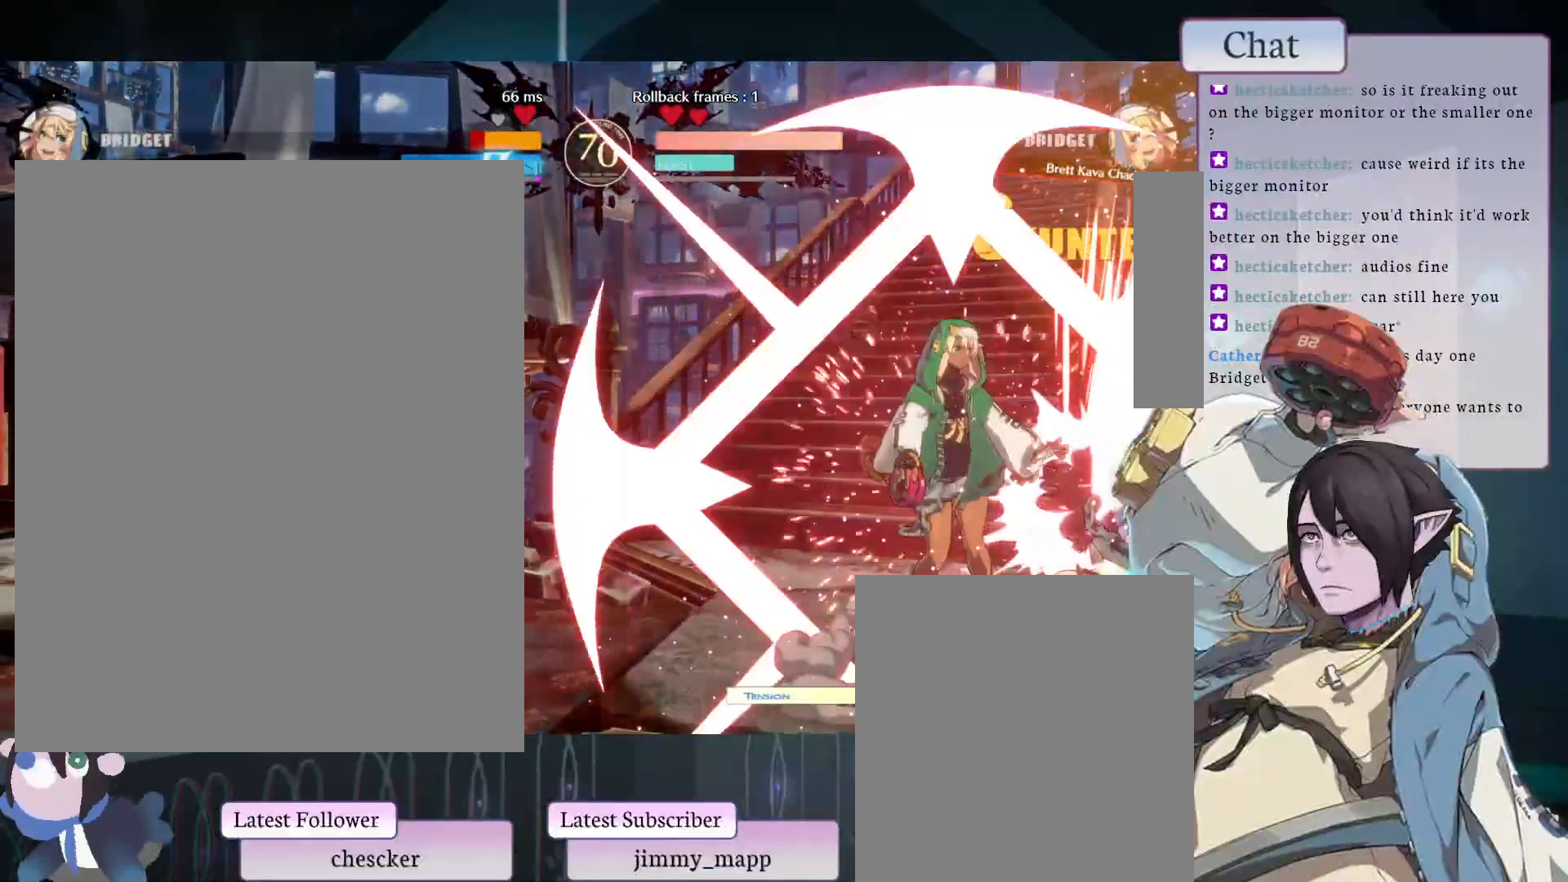
{"buttons": [], "left_stick": "center", "events": [[33, "CROSS", "down"], [67, "CROSS", "up"], [117, "CROSS", "down"], [183, "CROSS", "up"], [233, "CROSS", "down"], [317, "CROSS", "up"], [350, "CROSS", "down"], [450, "CROSS", "up"]]}
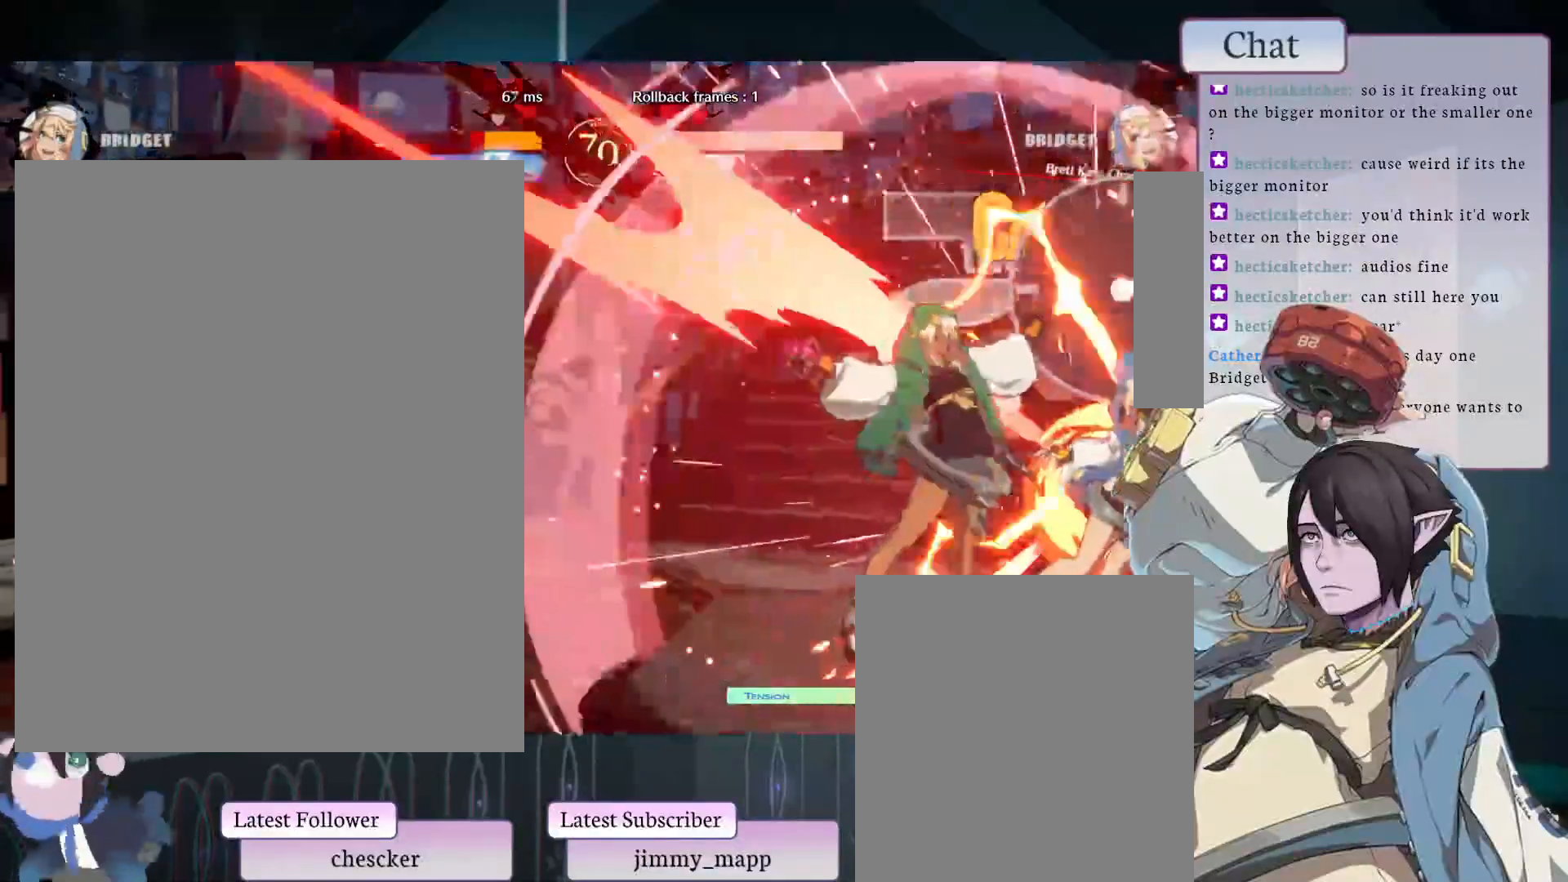
{"buttons": [], "left_stick": "center", "events": [[17, "CROSS", "down"], [33, "CROSS", "up"], [350, "TOUCHPAD", "down"], [500, "TOUCHPAD", "up"]]}
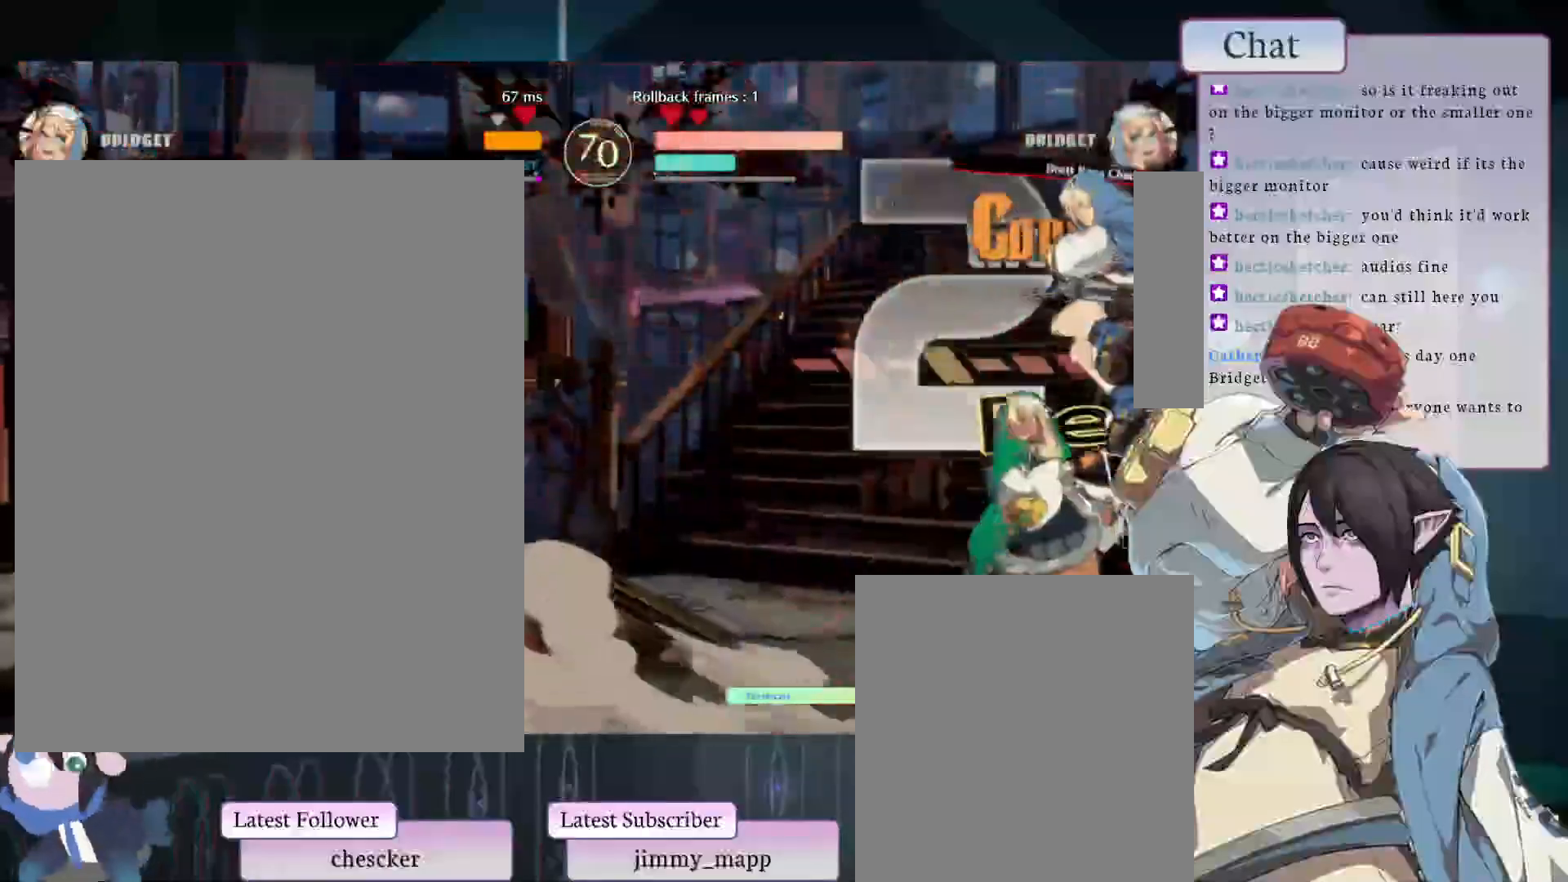
{"buttons": [], "left_stick": "center", "events": [[67, "TOUCHPAD", "down"], [133, "TOUCHPAD", "up"]]}
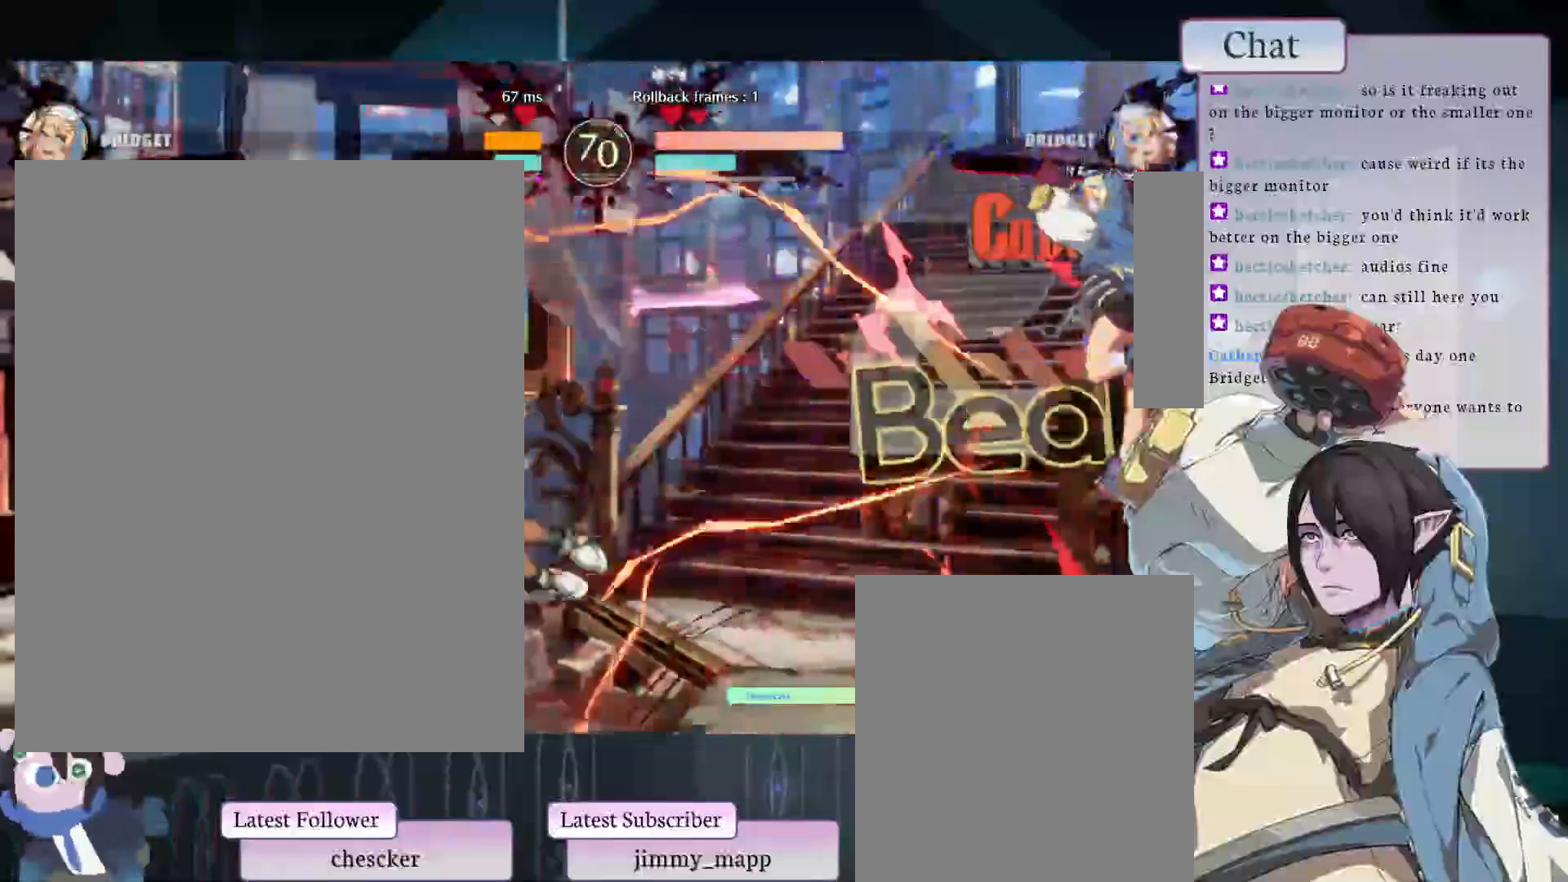
{"buttons": ["CIRCLE"], "left_stick": "center", "events": [[500, "CIRCLE", "down"]]}
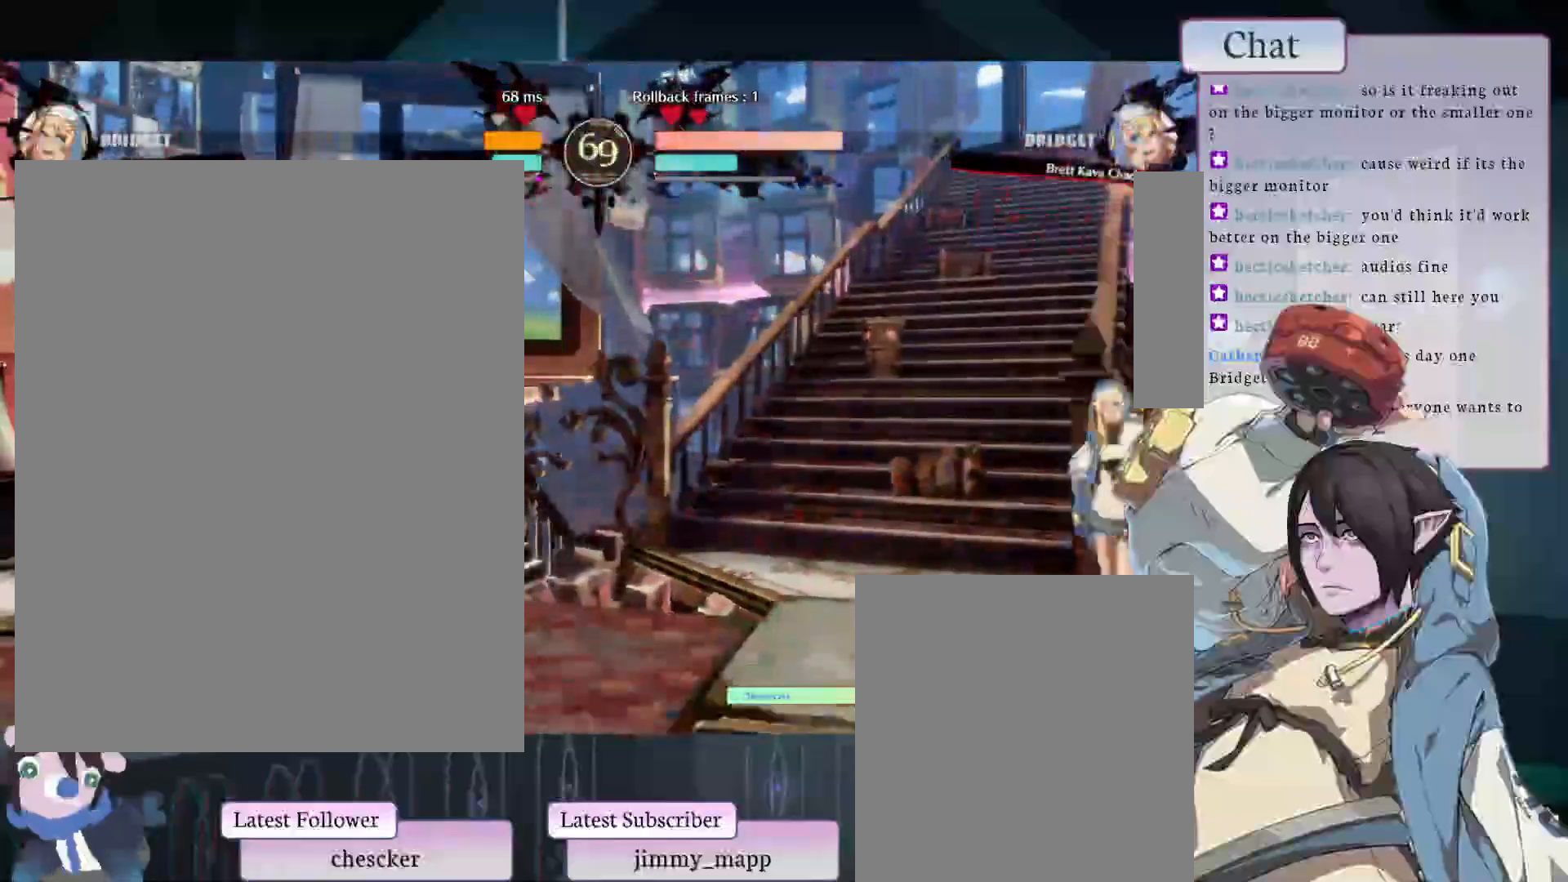
{"buttons": ["CIRCLE"], "left_stick": "center", "events": []}
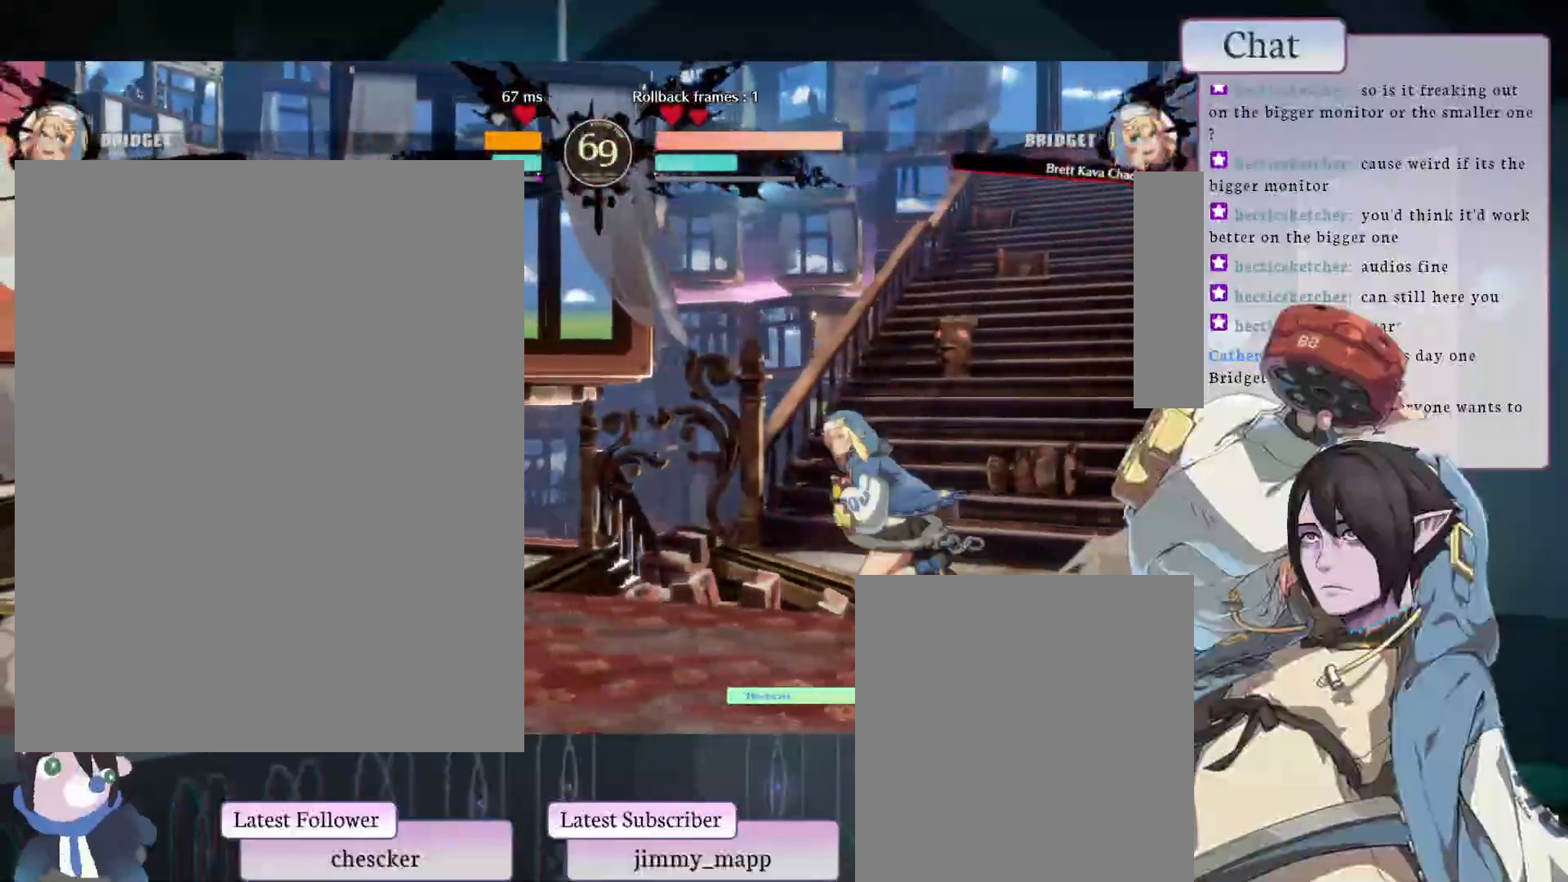
{"buttons": ["CROSS"], "left_stick": "center", "events": [[250, "CIRCLE", "up"], [450, "CROSS", "down"]]}
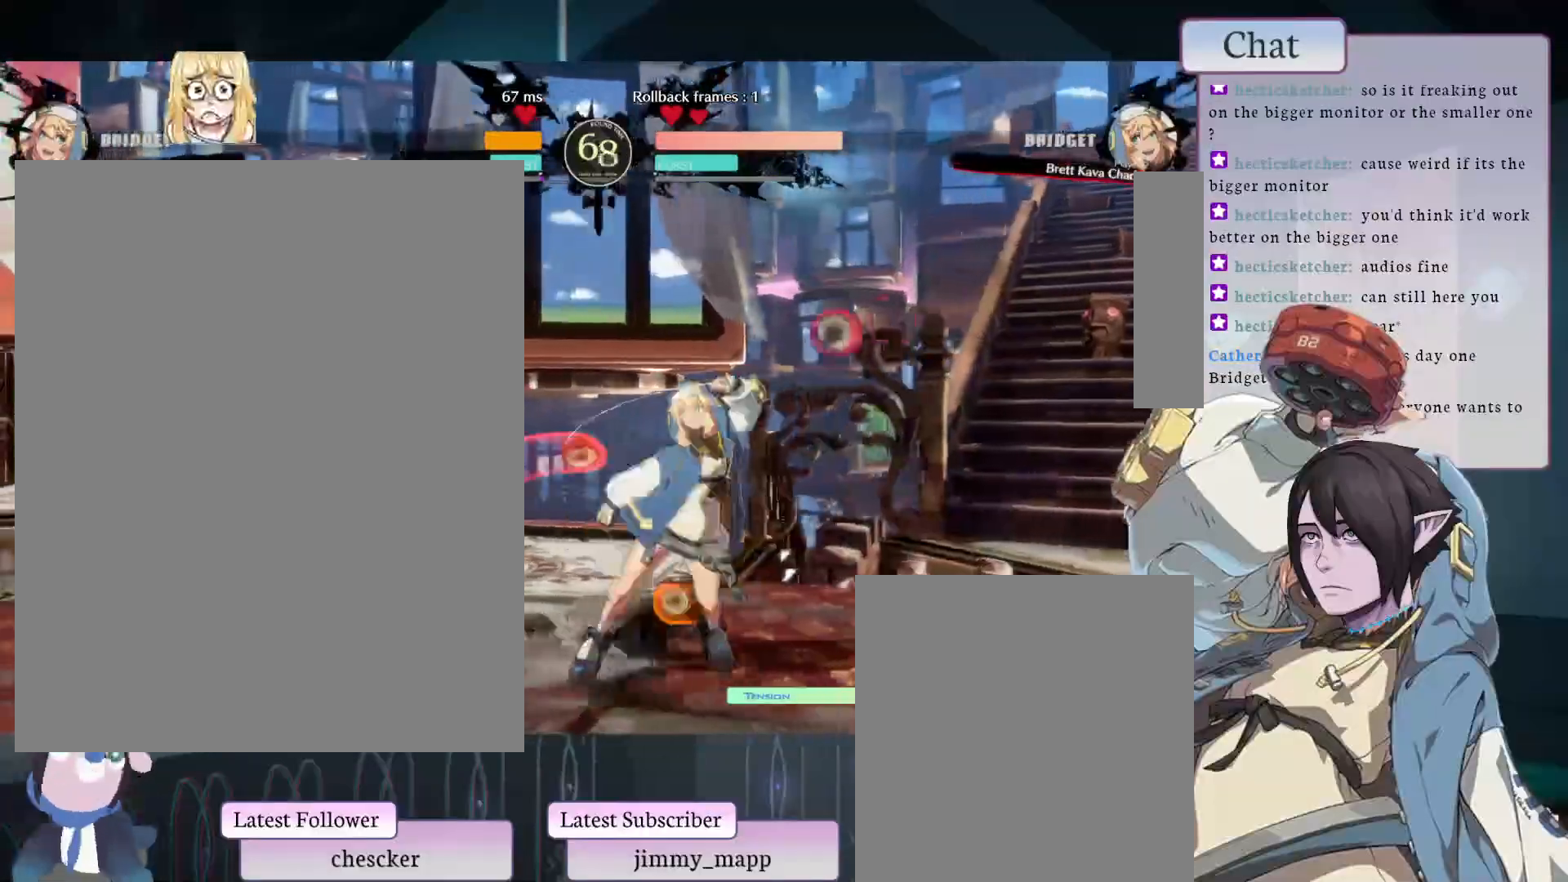
{"buttons": [], "left_stick": "center", "events": [[217, "CROSS", "up"], [383, "CROSS", "down"], [450, "CROSS", "up"]]}
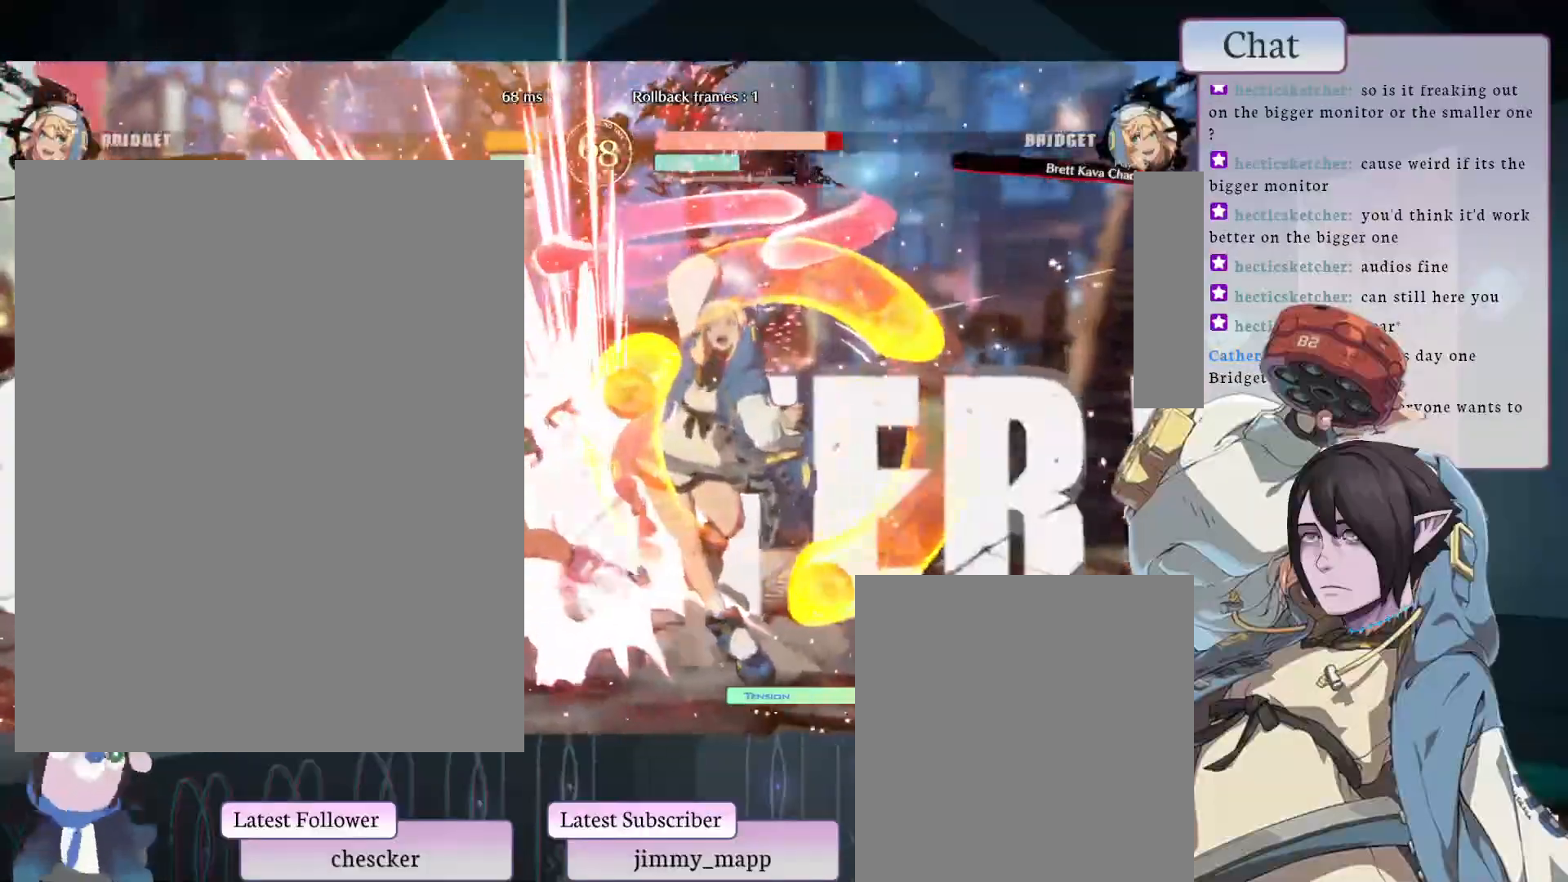
{"buttons": [], "left_stick": "center", "events": []}
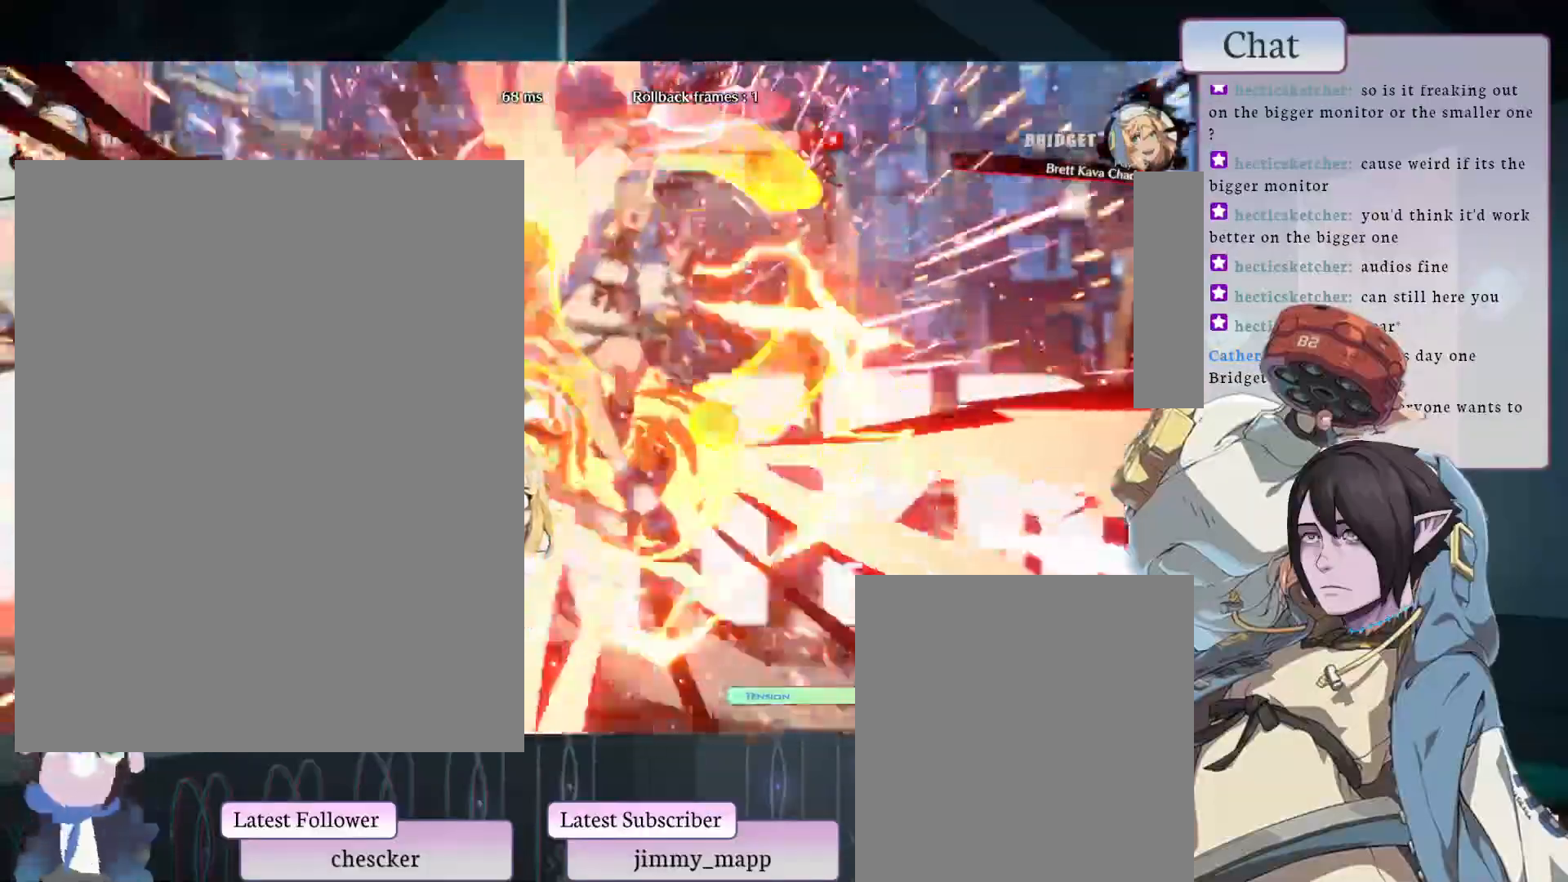
{"buttons": [], "left_stick": "center", "events": []}